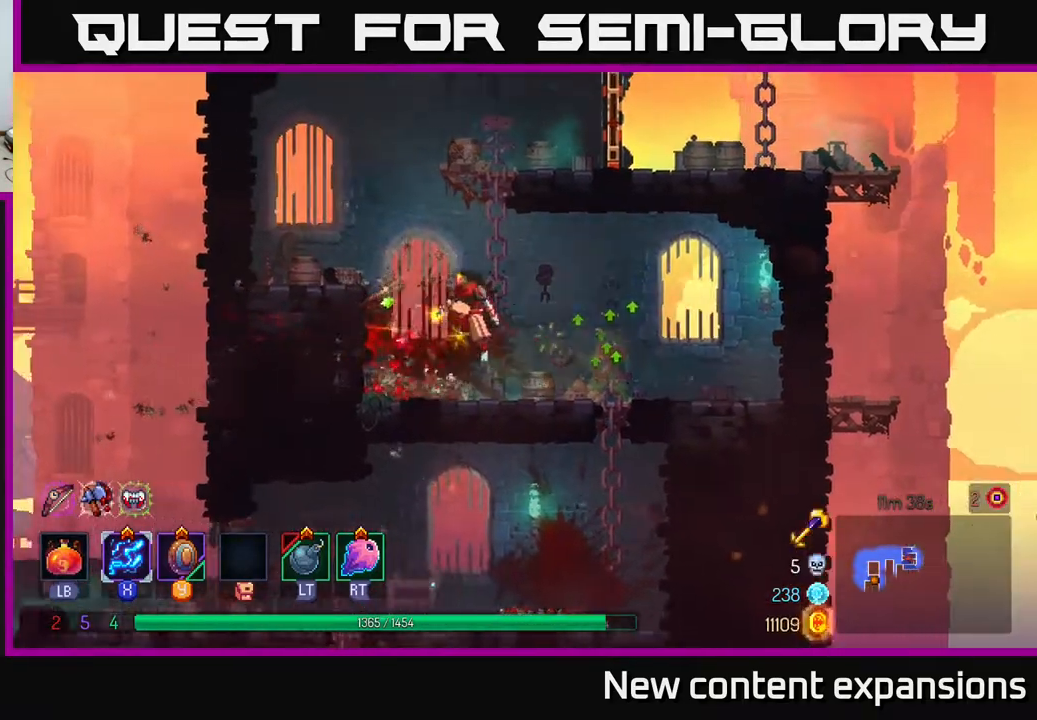
Gameplay with a controller (Xbox layout); each line is a JSON object with the inputs held at the frame after it. "events" lists button and stick changes between this image and that frame as [ms after this image, input, new state], when the widget could be followed in between.
{"buttons": ["DPAD_RIGHT"], "left_stick": "center", "right_stick": "center", "events": [[33, "A", "up"], [67, "A", "down"], [67, "DPAD_UP", "down"], [183, "A", "up"], [317, "DPAD_UP", "up"], [400, "DPAD_LEFT", "up"], [433, "DPAD_RIGHT", "down"]]}
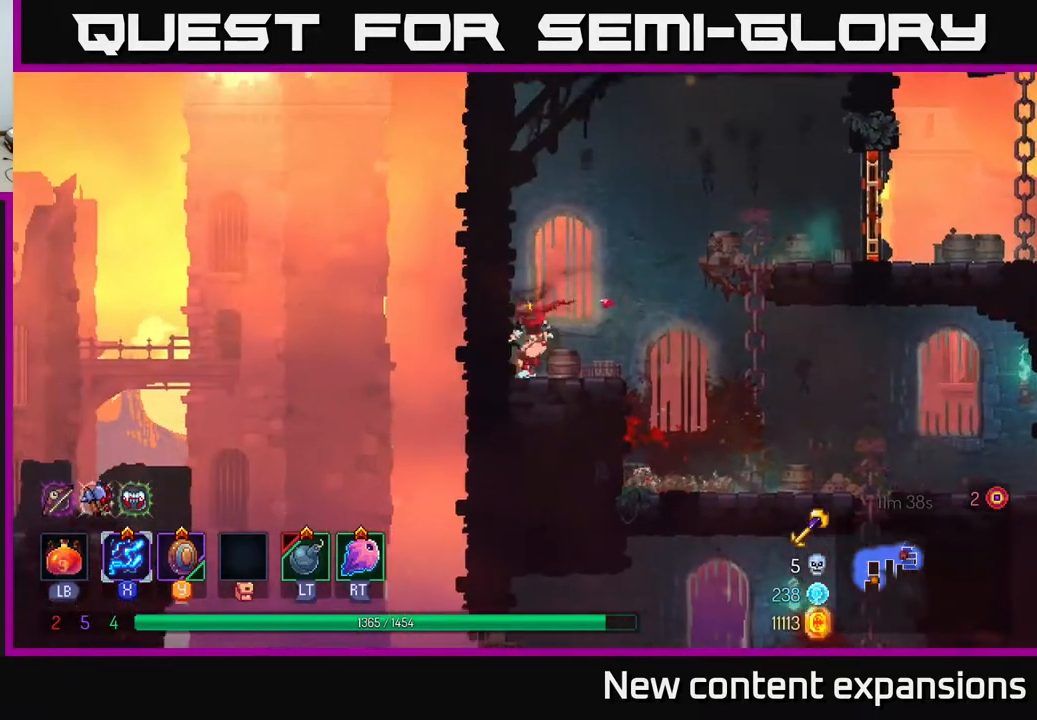
{"buttons": ["B", "DPAD_RIGHT"], "left_stick": "center", "right_stick": "center", "events": [[17, "A", "down"], [133, "A", "up"], [250, "A", "down"], [283, "DPAD_UP", "down"], [400, "A", "up"], [433, "DPAD_UP", "up"], [500, "B", "down"]]}
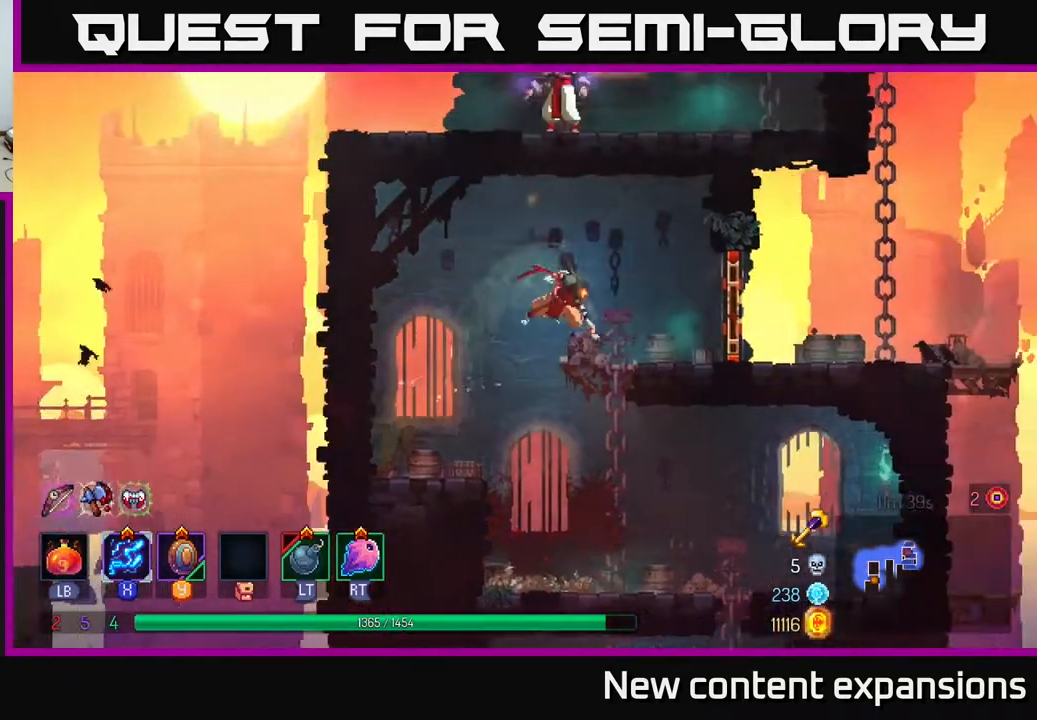
{"buttons": ["DPAD_RIGHT"], "left_stick": "center", "right_stick": "center", "events": [[150, "B", "up"]]}
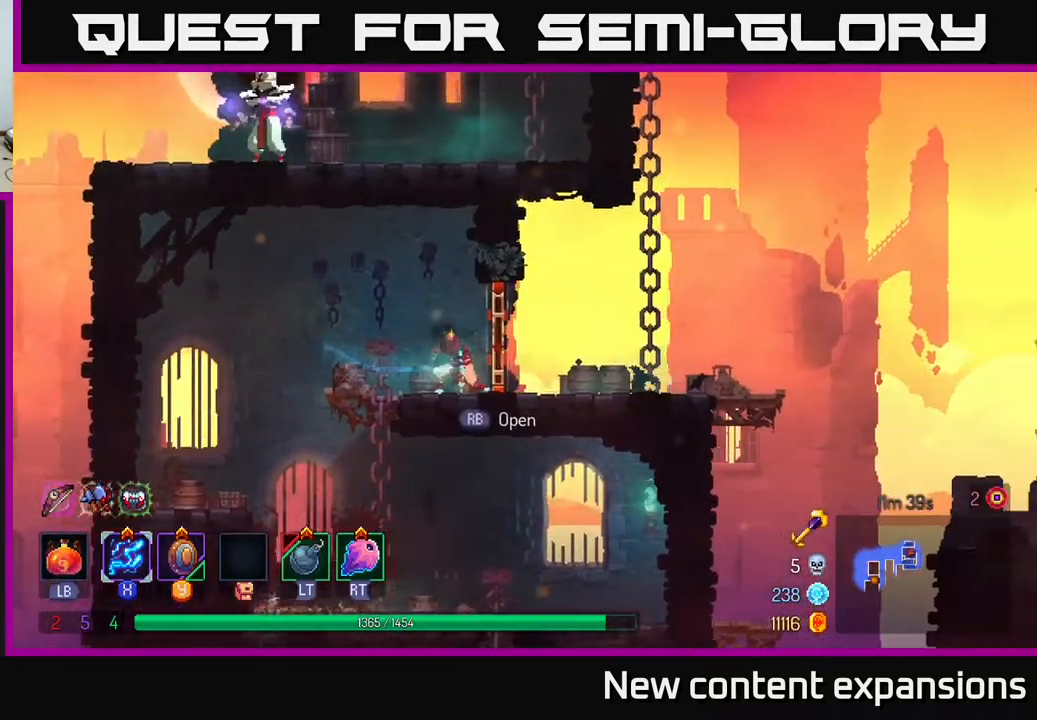
{"buttons": ["DPAD_RIGHT"], "left_stick": "center", "right_stick": "center", "events": [[133, "B", "down"], [250, "B", "up"], [367, "B", "down"], [483, "B", "up"]]}
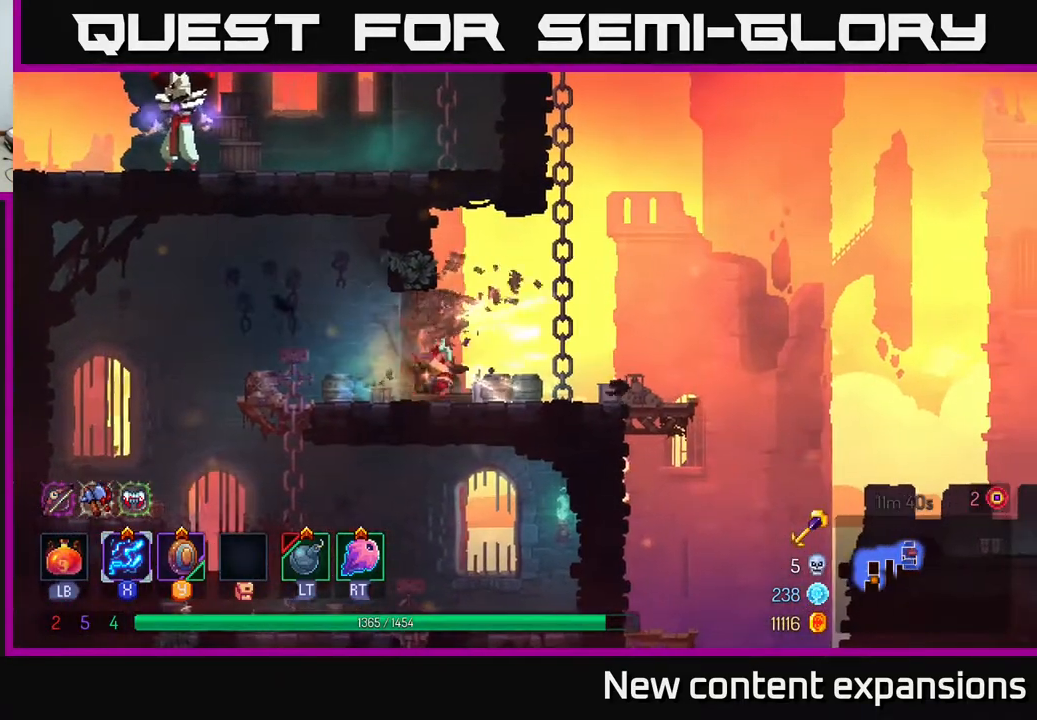
{"buttons": ["DPAD_UP"], "left_stick": "center", "right_stick": "center", "events": [[67, "A", "down"], [183, "A", "up"], [217, "DPAD_UP", "down"], [233, "DPAD_RIGHT", "up"], [250, "A", "down"], [400, "A", "up"]]}
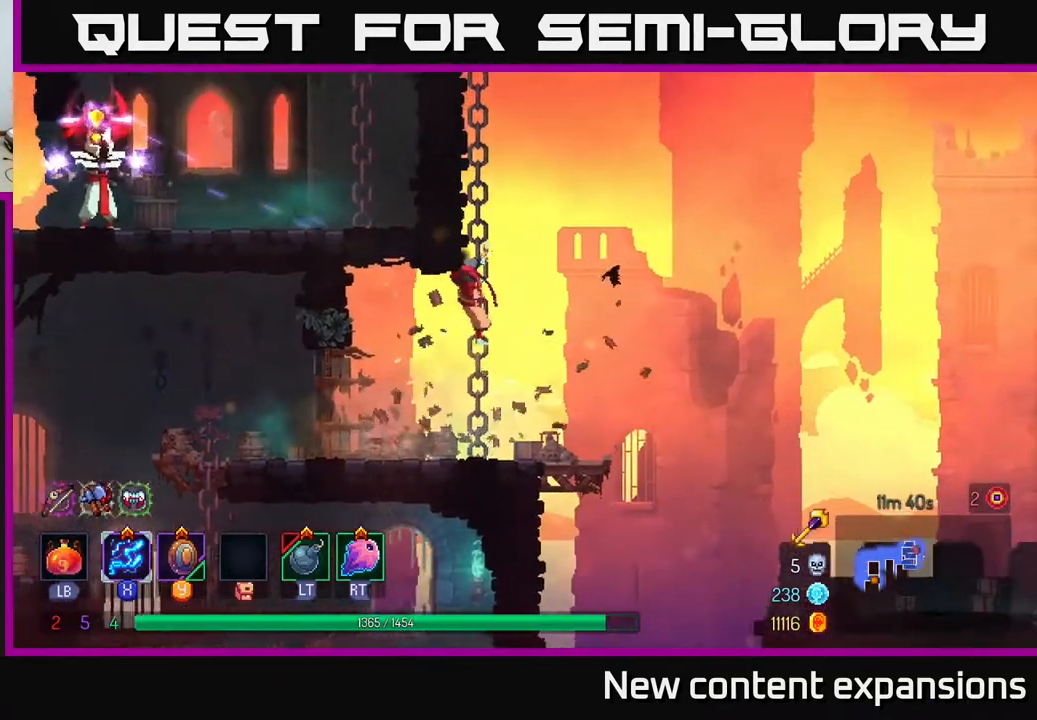
{"buttons": ["DPAD_UP"], "left_stick": "center", "right_stick": "center", "events": []}
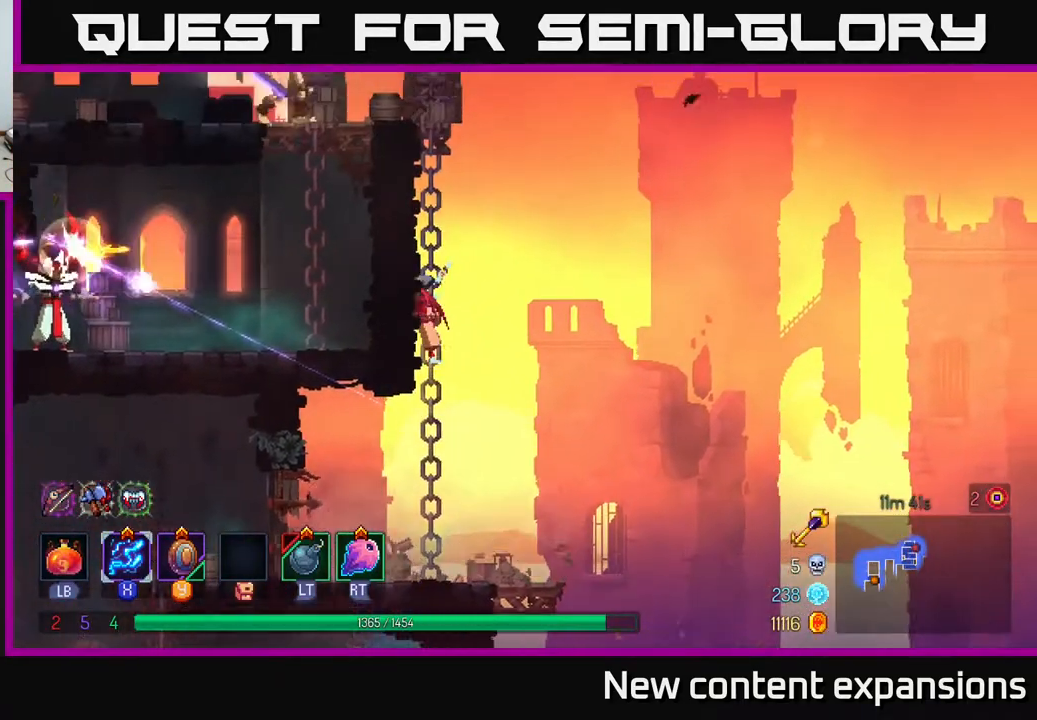
{"buttons": ["A", "DPAD_UP"], "left_stick": "center", "right_stick": "center", "events": [[383, "A", "down"]]}
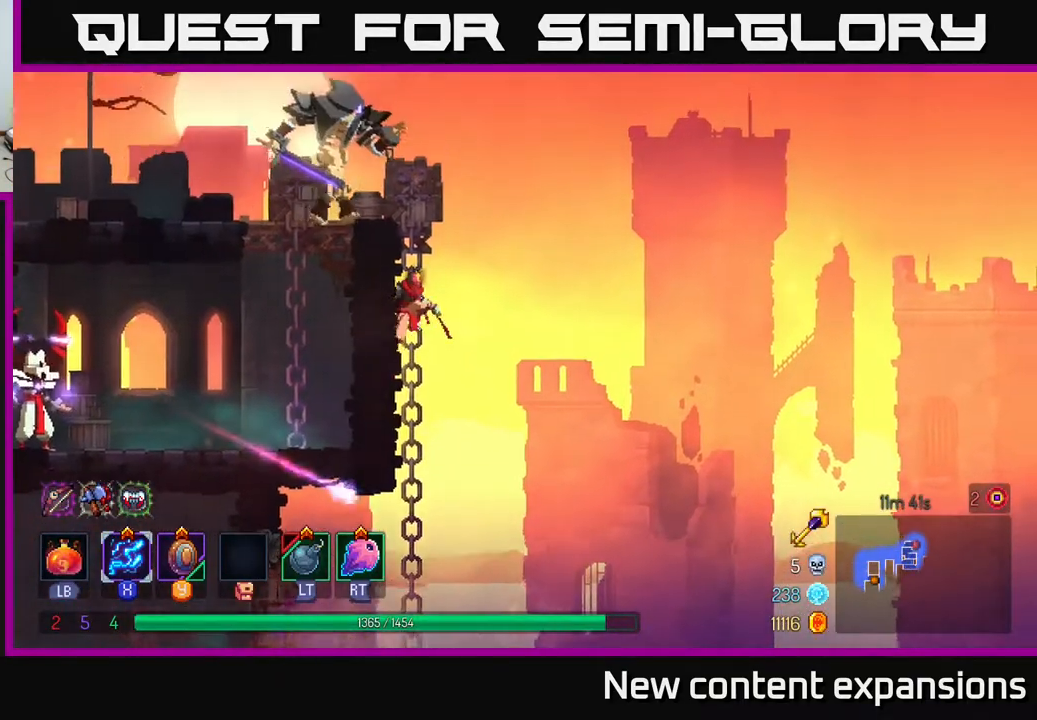
{"buttons": ["X", "DPAD_LEFT"], "left_stick": "center", "right_stick": "center", "events": [[33, "A", "up"], [33, "DPAD_LEFT", "down"], [67, "A", "down"], [133, "X", "down"], [183, "A", "up"], [217, "DPAD_UP", "up"]]}
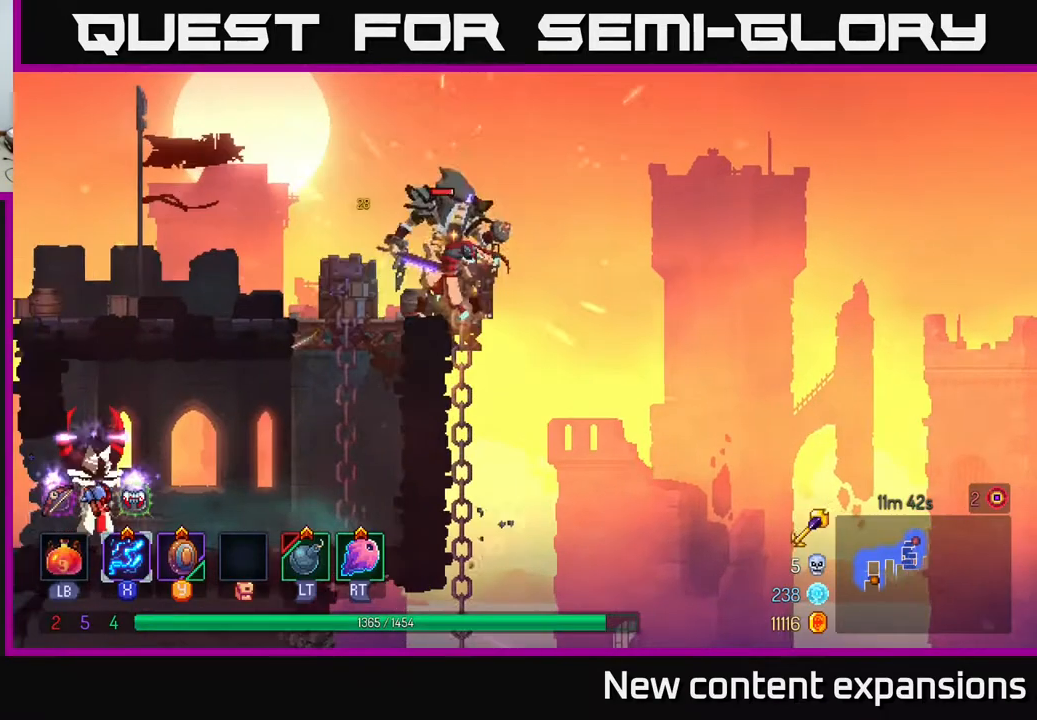
{"buttons": ["X"], "left_stick": "center", "right_stick": "center", "events": [[183, "DPAD_LEFT", "up"]]}
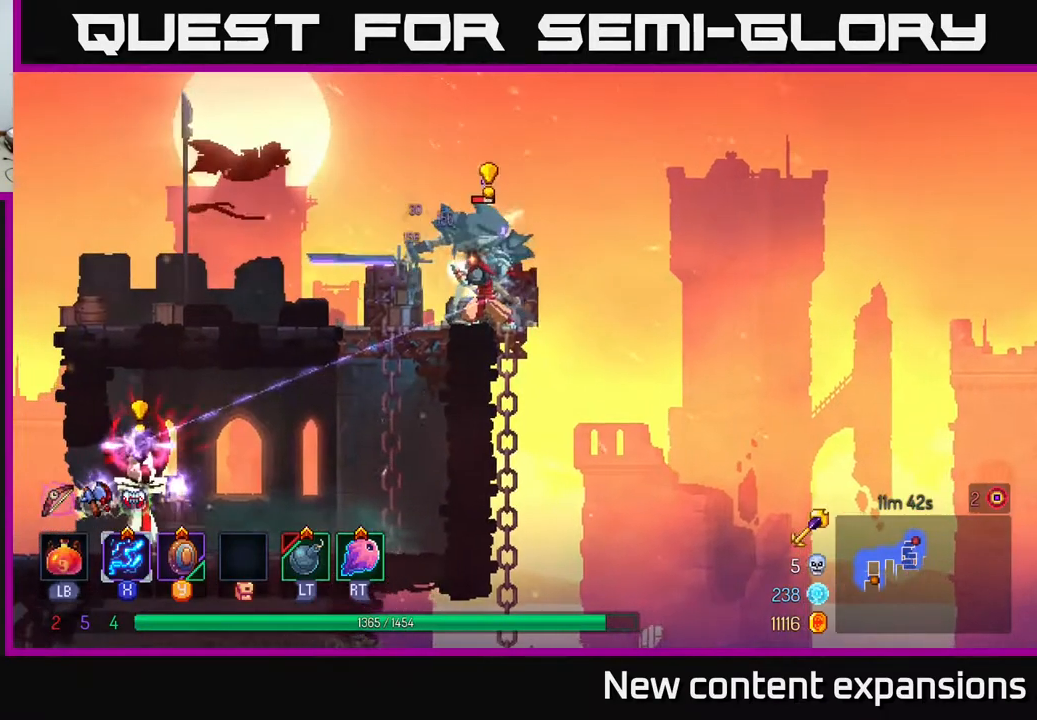
{"buttons": ["B", "DPAD_LEFT"], "left_stick": "center", "right_stick": "center", "events": [[167, "DPAD_LEFT", "down"], [167, "X", "up"], [233, "B", "down"], [317, "B", "up"], [367, "B", "down"]]}
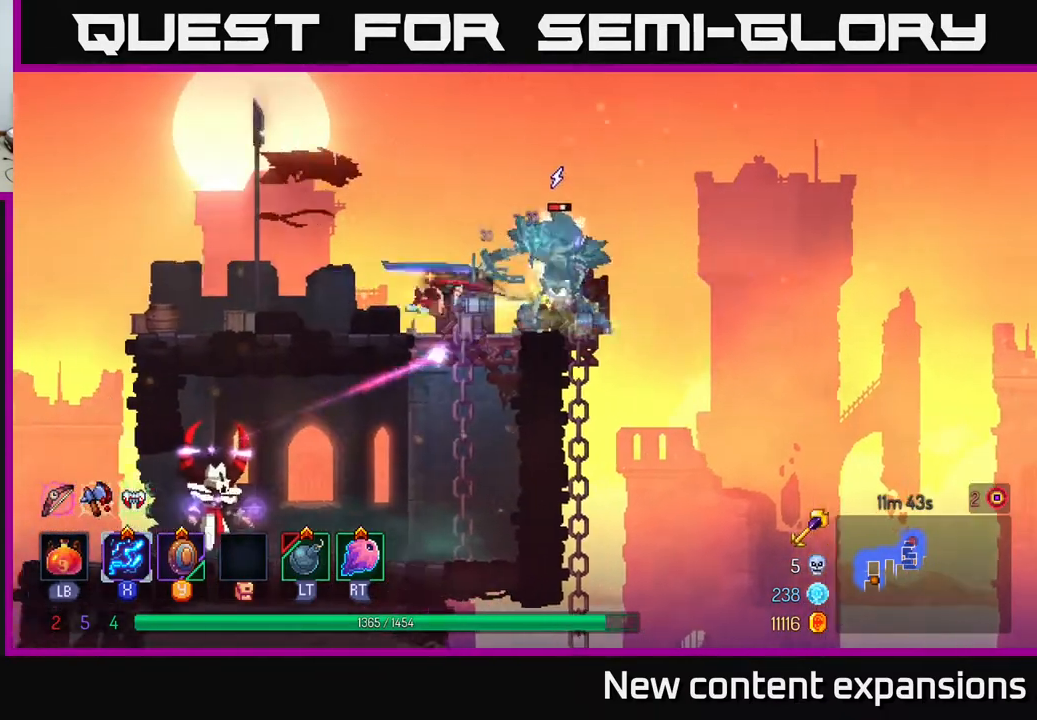
{"buttons": ["DPAD_LEFT"], "left_stick": "center", "right_stick": "center", "events": [[17, "B", "up"], [133, "A", "down"], [250, "A", "up"]]}
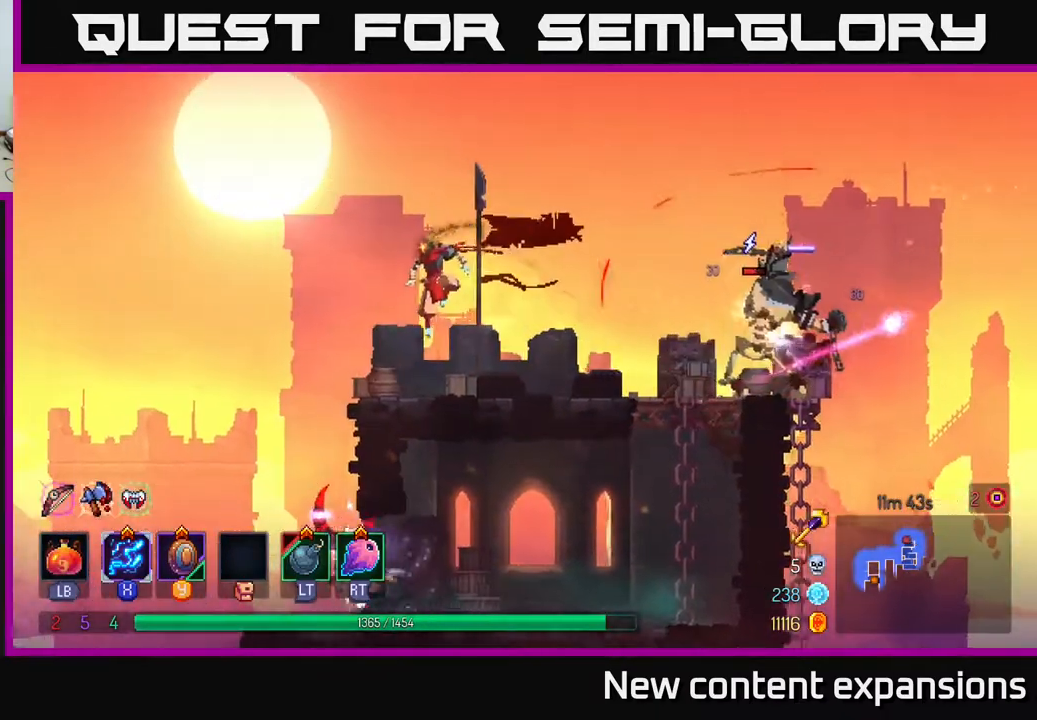
{"buttons": ["X"], "left_stick": "center", "right_stick": "center", "events": [[133, "DPAD_LEFT", "up"], [133, "DPAD_RIGHT", "down"], [150, "X", "down"], [300, "DPAD_RIGHT", "up"]]}
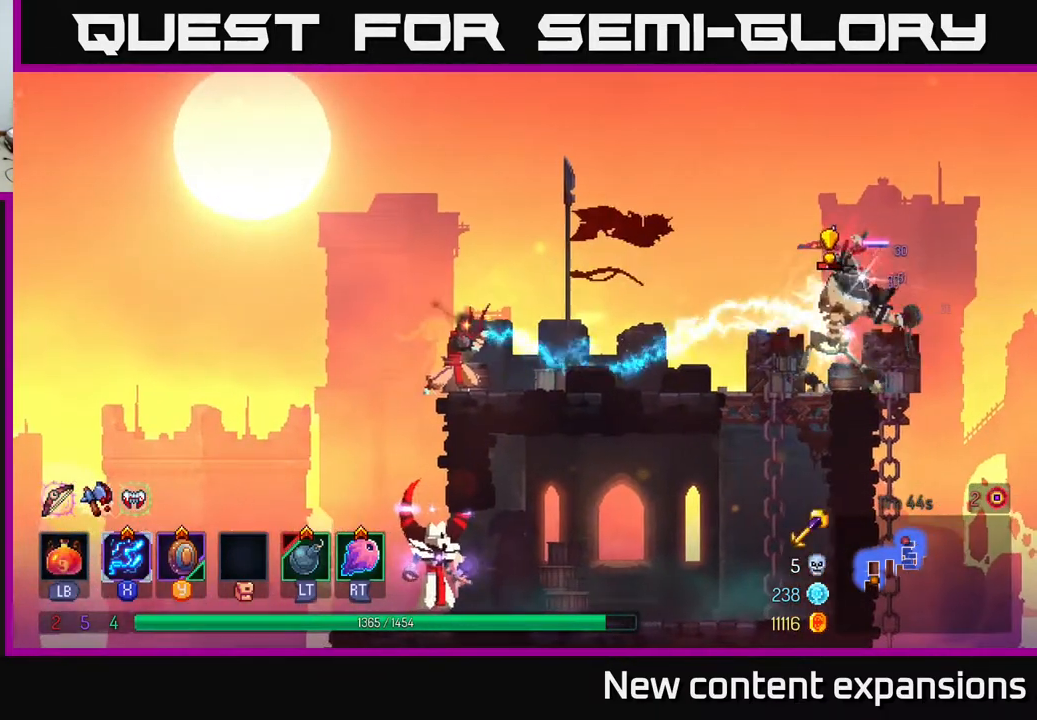
{"buttons": ["X"], "left_stick": "center", "right_stick": "center", "events": []}
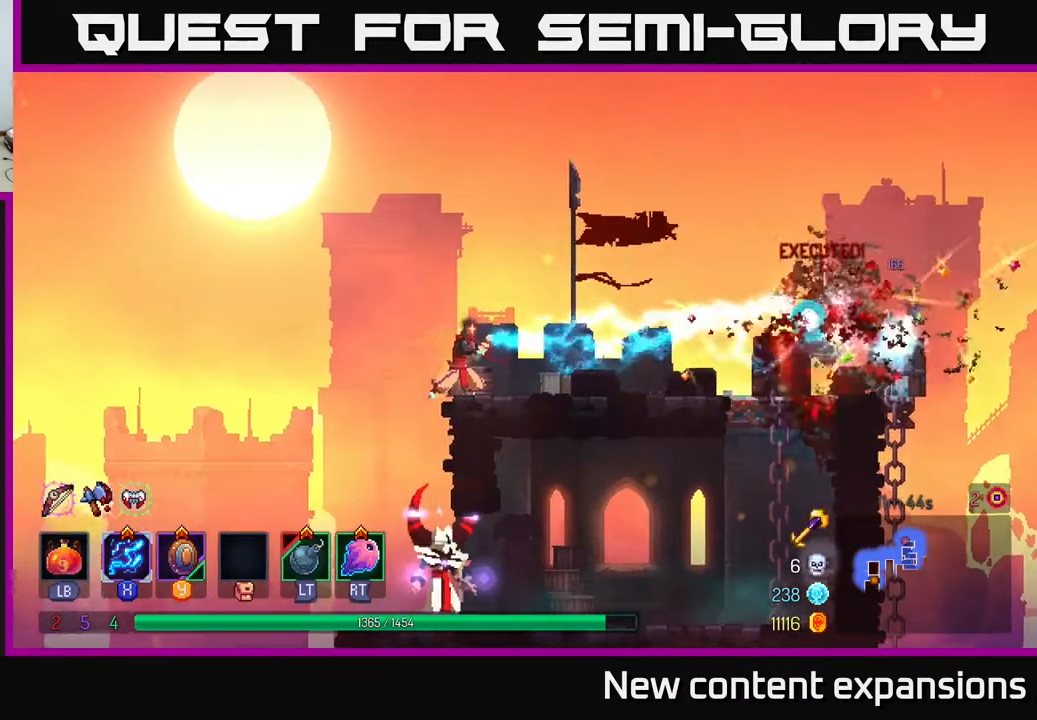
{"buttons": ["DPAD_RIGHT"], "left_stick": "center", "right_stick": "center", "events": [[150, "X", "up"], [167, "DPAD_RIGHT", "down"], [283, "B", "down"], [383, "B", "up"]]}
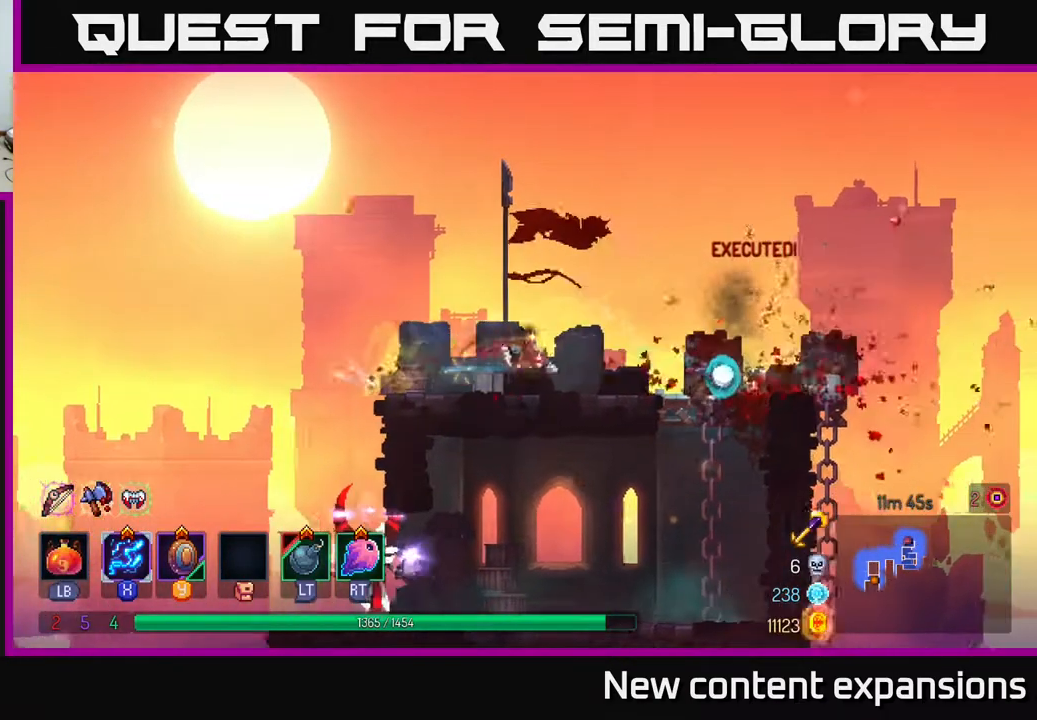
{"buttons": ["DPAD_DOWN"], "left_stick": "center", "right_stick": "center", "events": [[317, "DPAD_DOWN", "down"], [383, "A", "down"], [383, "DPAD_RIGHT", "up"], [467, "A", "up"]]}
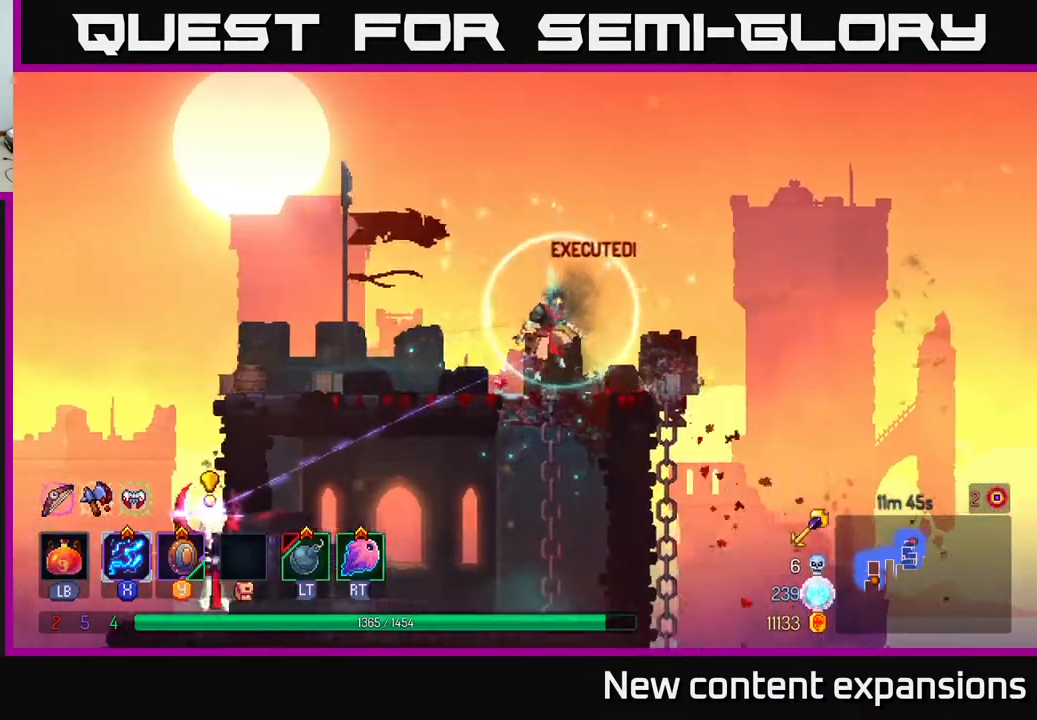
{"buttons": ["X", "DPAD_LEFT"], "left_stick": "center", "right_stick": "center", "events": [[33, "A", "down"], [133, "A", "up"], [133, "DPAD_DOWN", "up"], [133, "DPAD_LEFT", "down"], [150, "B", "down"], [283, "B", "up"], [400, "X", "down"]]}
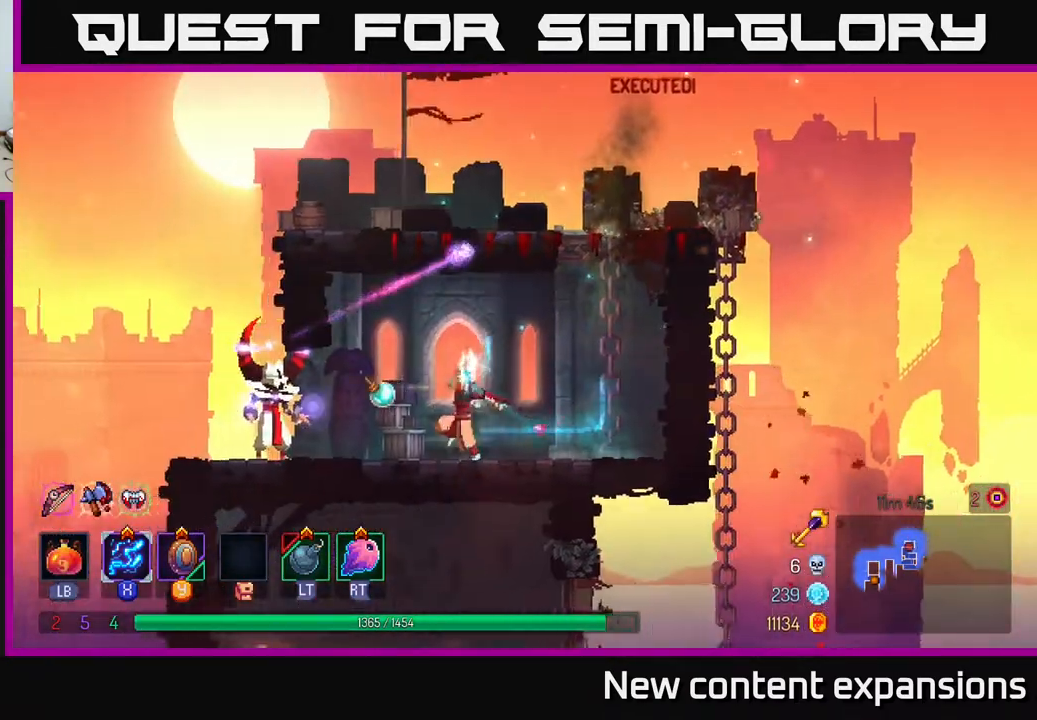
{"buttons": ["X", "DPAD_DOWN"], "left_stick": "center", "right_stick": "center", "events": [[300, "DPAD_DOWN", "down"], [300, "DPAD_LEFT", "up"]]}
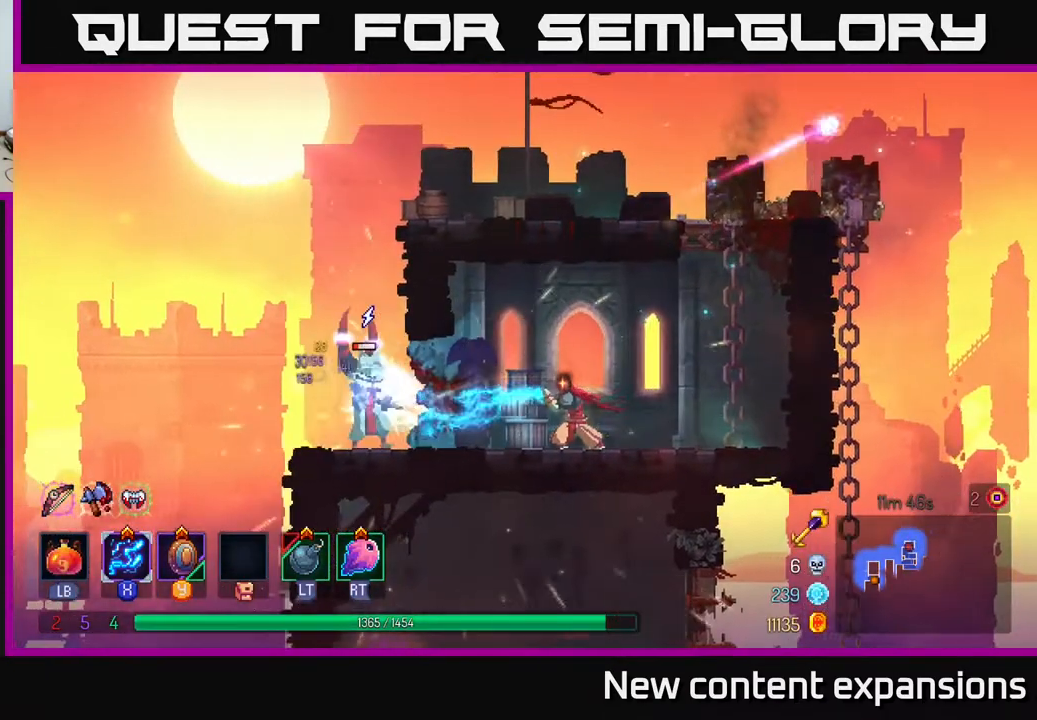
{"buttons": ["DPAD_RIGHT"], "left_stick": "center", "right_stick": "center", "events": [[117, "DPAD_DOWN", "up"], [450, "X", "up"], [483, "DPAD_RIGHT", "down"]]}
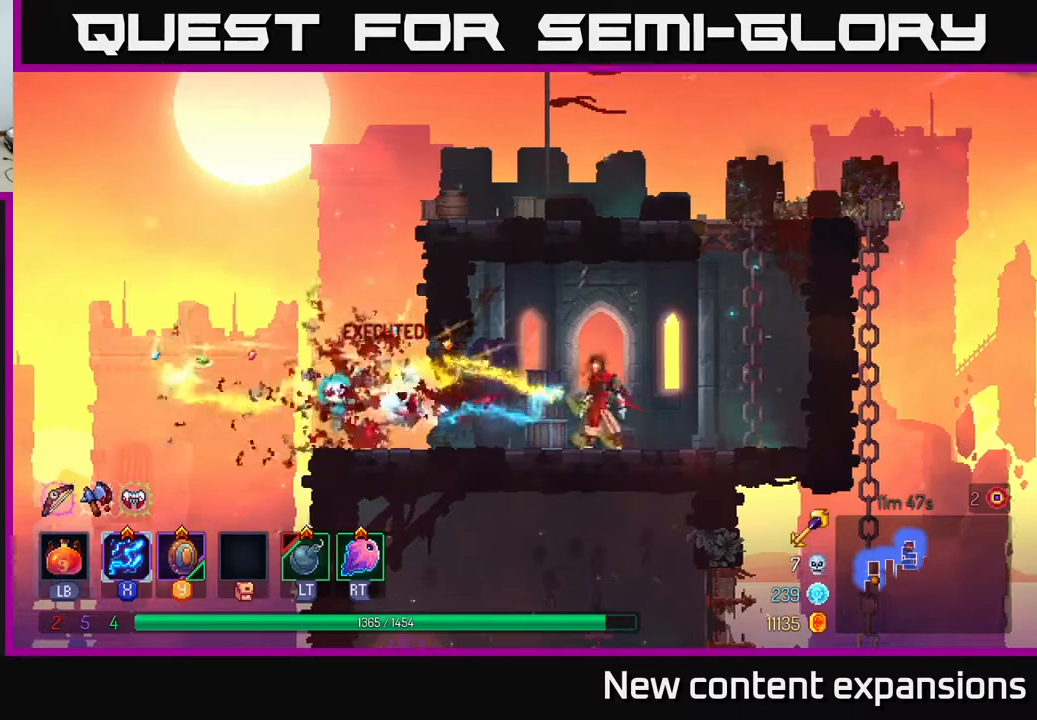
{"buttons": ["DPAD_UP", "DPAD_RIGHT"], "left_stick": "center", "right_stick": "center", "events": [[100, "A", "down"], [217, "A", "up"], [233, "A", "down"], [317, "DPAD_UP", "down"], [400, "A", "up"]]}
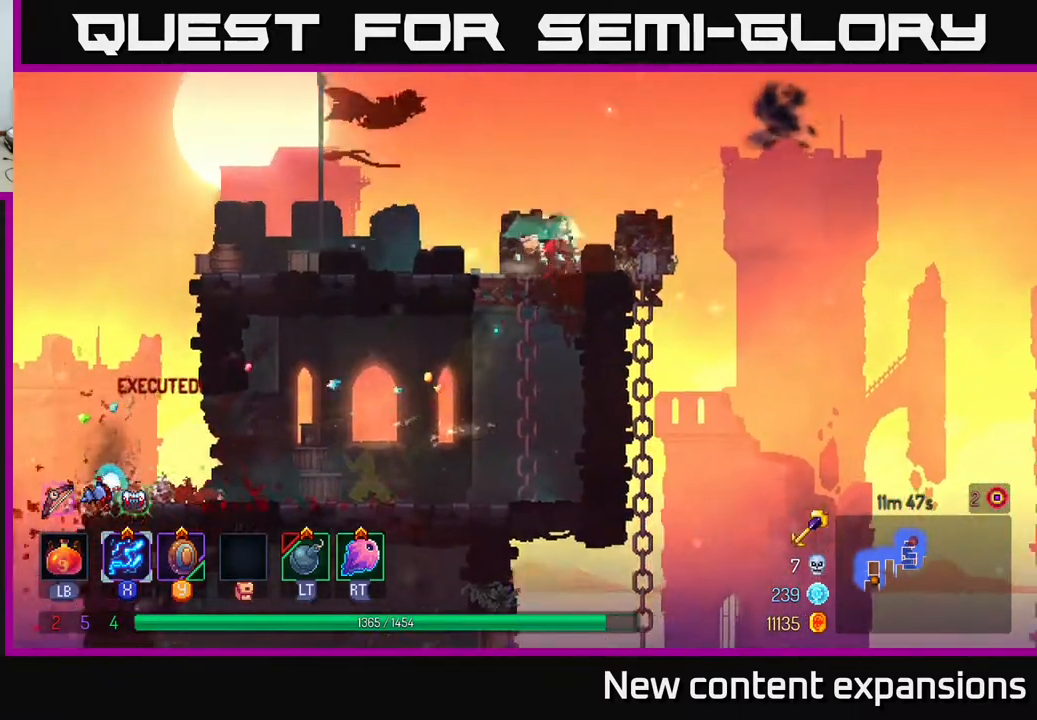
{"buttons": ["A", "DPAD_DOWN"], "left_stick": "center", "right_stick": "center", "events": [[17, "A", "down"], [167, "A", "up"], [217, "DPAD_UP", "up"], [433, "DPAD_DOWN", "down"], [450, "A", "down"], [450, "DPAD_RIGHT", "up"]]}
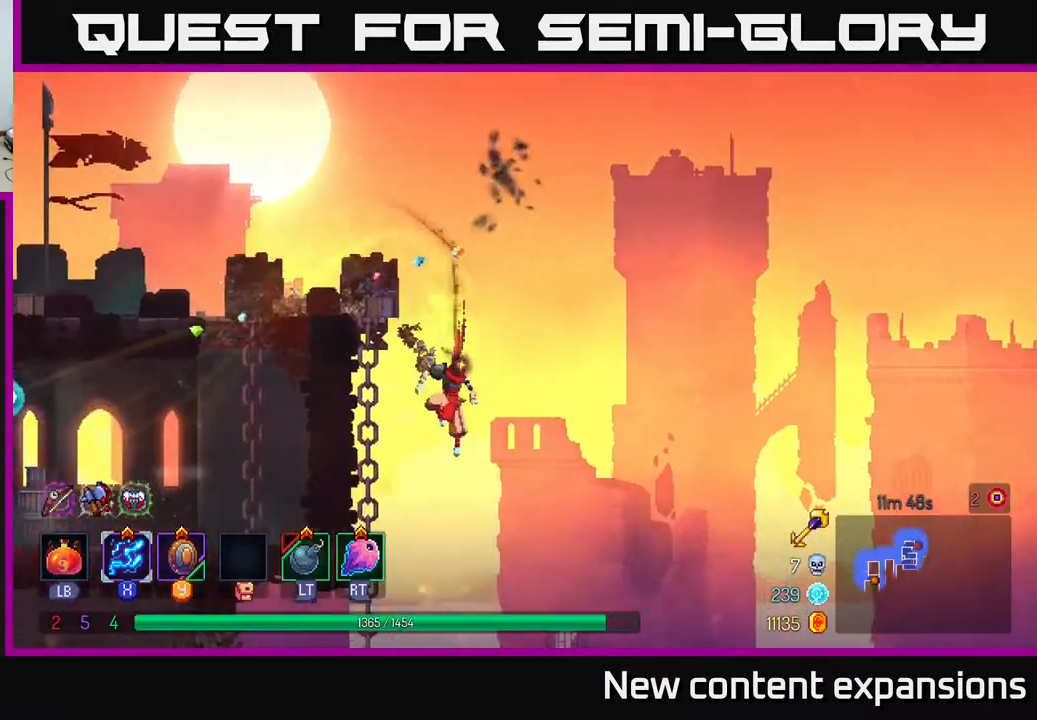
{"buttons": ["B", "DPAD_LEFT"], "left_stick": "center", "right_stick": "center", "events": [[33, "A", "up"], [100, "DPAD_DOWN", "up"], [133, "DPAD_LEFT", "down"], [467, "B", "down"]]}
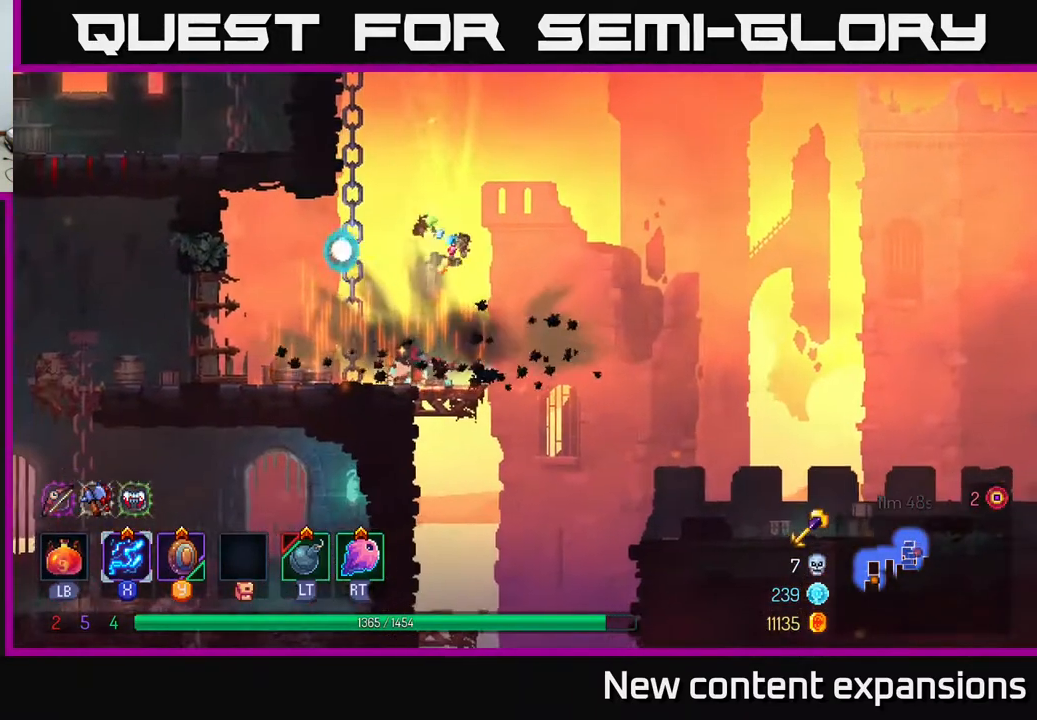
{"buttons": ["DPAD_RIGHT"], "left_stick": "center", "right_stick": "center", "events": [[50, "DPAD_LEFT", "up"], [67, "B", "up"], [100, "DPAD_RIGHT", "down"], [283, "A", "down"], [383, "A", "up"]]}
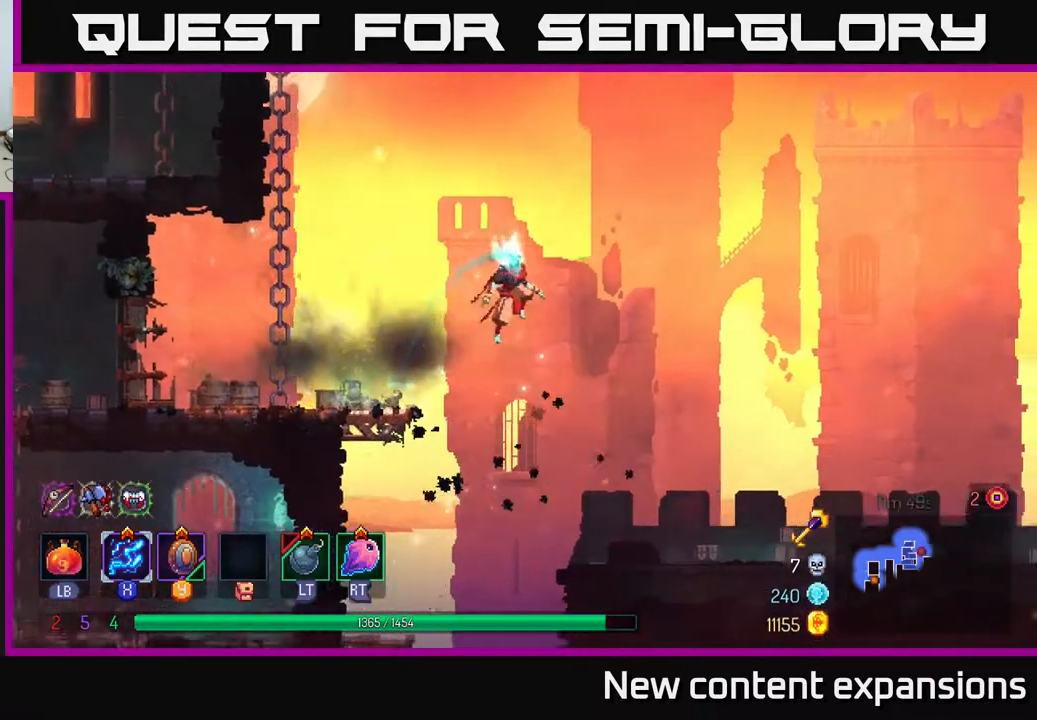
{"buttons": ["DPAD_RIGHT"], "left_stick": "center", "right_stick": "down", "events": [[417, "right_stick", "down"]]}
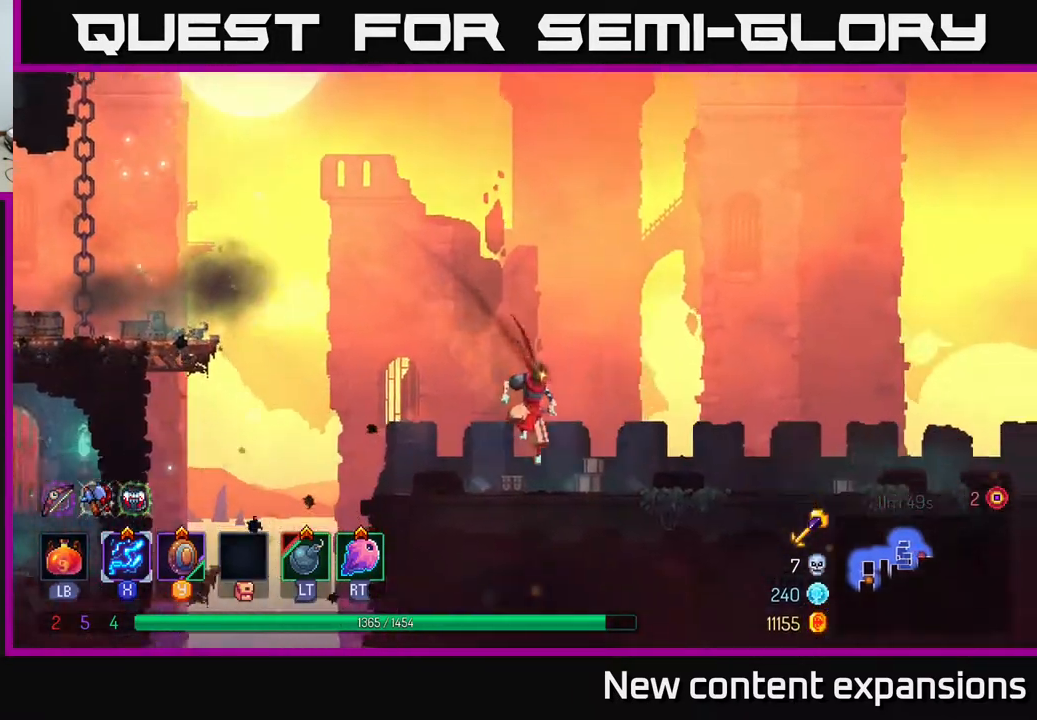
{"buttons": ["DPAD_RIGHT"], "left_stick": "center", "right_stick": "center", "events": [[133, "right_stick", "center"]]}
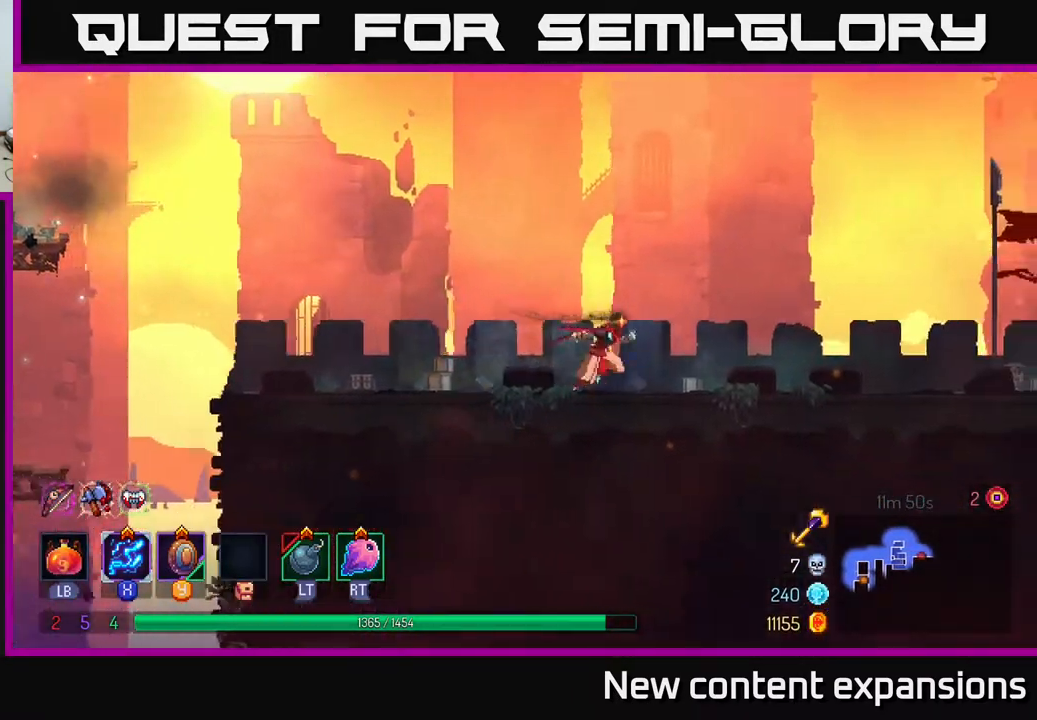
{"buttons": ["DPAD_RIGHT"], "left_stick": "center", "right_stick": "center", "events": [[167, "DPAD_RIGHT", "up"], [367, "DPAD_RIGHT", "down"]]}
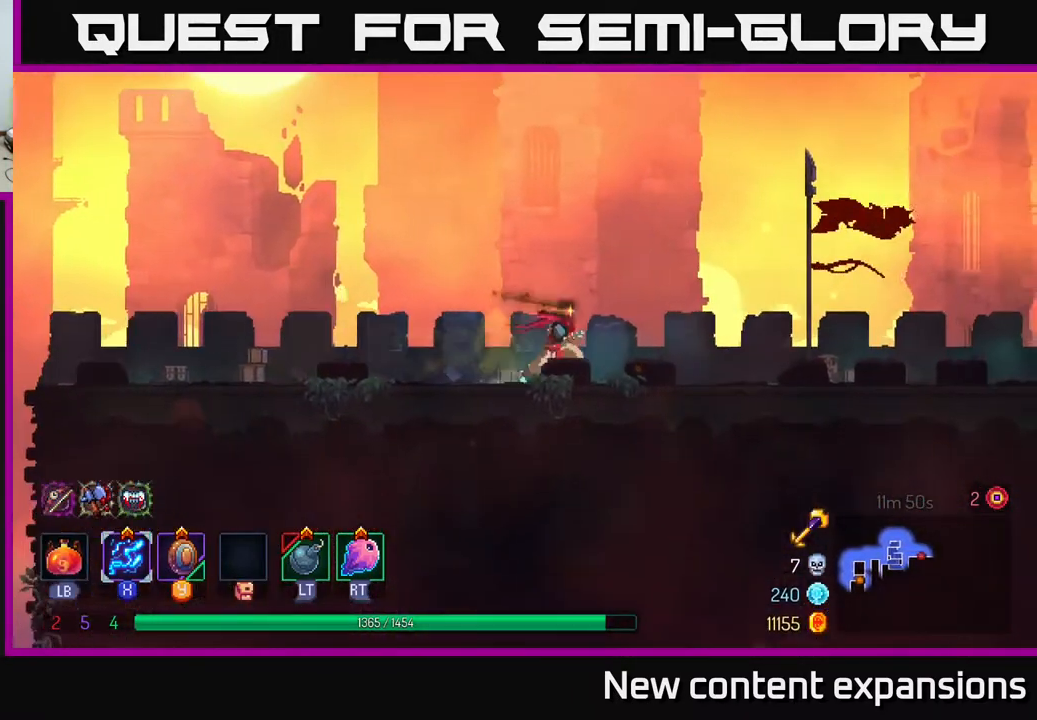
{"buttons": ["DPAD_RIGHT"], "left_stick": "center", "right_stick": "center", "events": []}
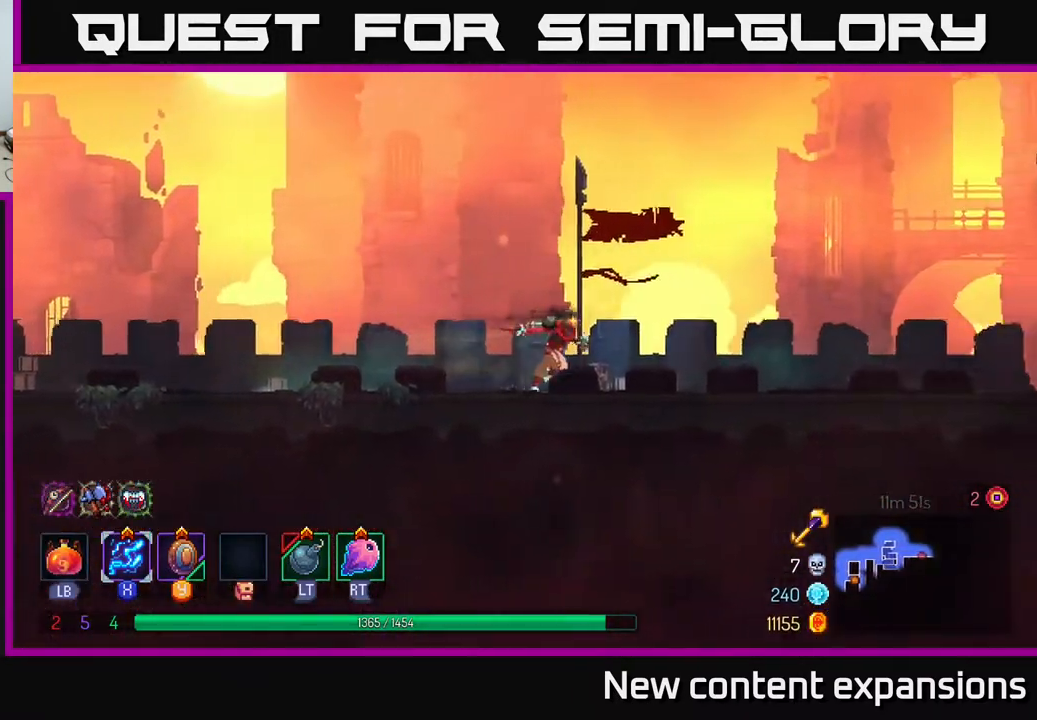
{"buttons": ["DPAD_RIGHT"], "left_stick": "center", "right_stick": "center", "events": []}
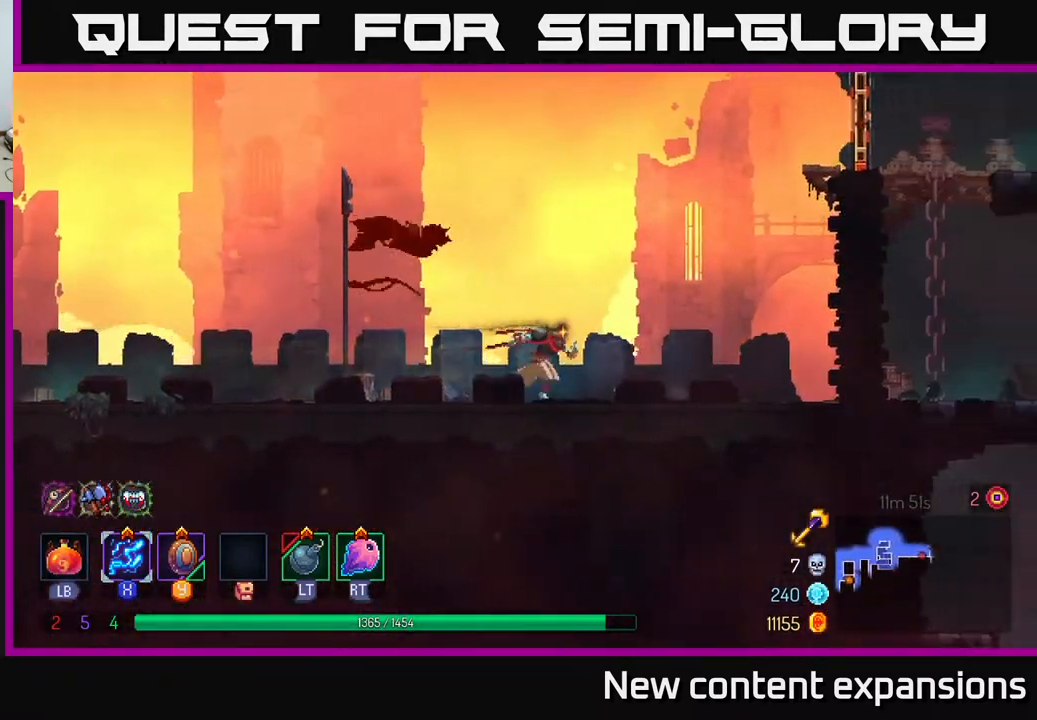
{"buttons": ["A", "DPAD_RIGHT"], "left_stick": "center", "right_stick": "center", "events": [[267, "A", "down"], [400, "A", "up"], [450, "A", "down"]]}
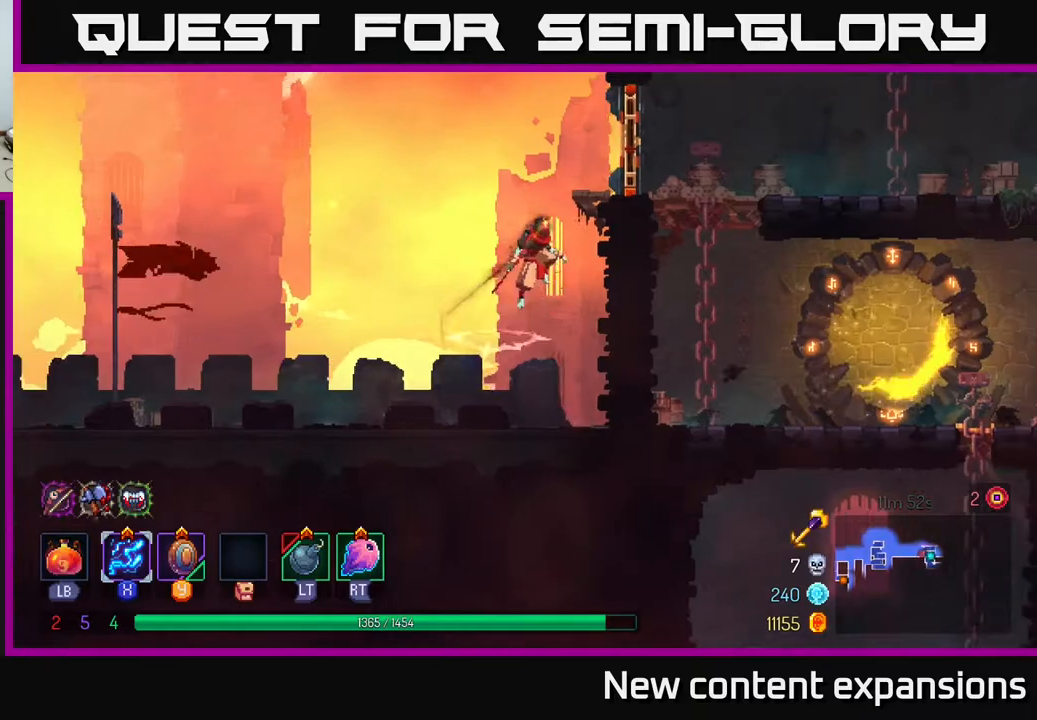
{"buttons": ["DPAD_DOWN", "DPAD_RIGHT"], "left_stick": "center", "right_stick": "center", "events": [[33, "DPAD_UP", "down"], [117, "A", "up"], [200, "B", "down"], [233, "DPAD_UP", "up"], [367, "B", "up"], [500, "DPAD_DOWN", "down"]]}
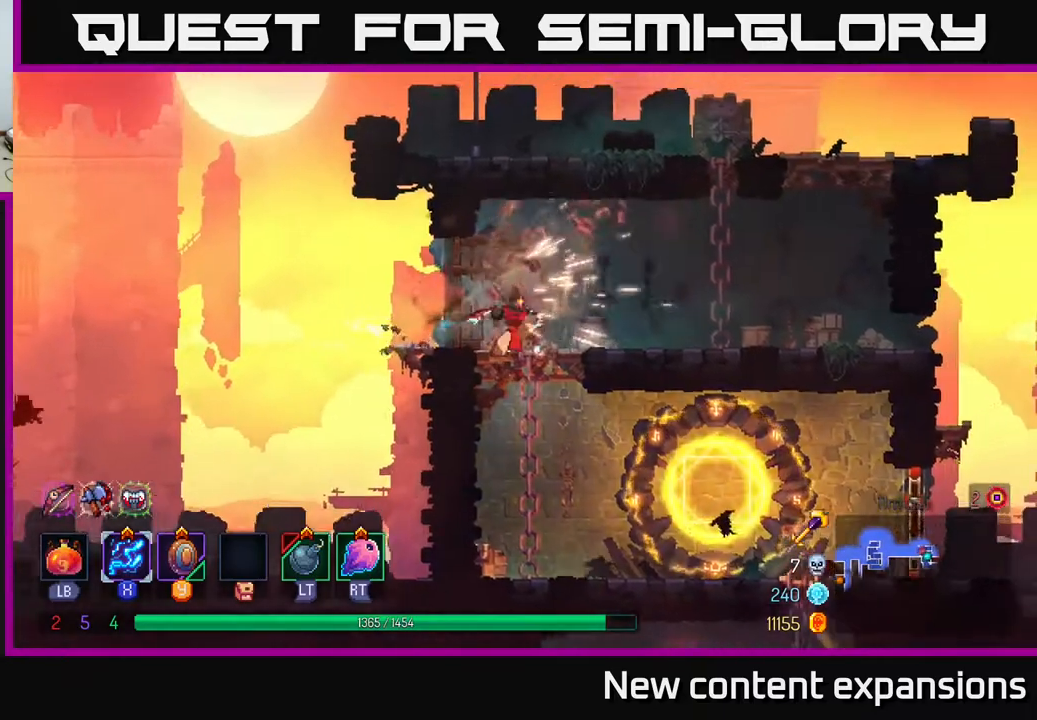
{"buttons": ["B", "DPAD_RIGHT"], "left_stick": "center", "right_stick": "center", "events": [[17, "DPAD_RIGHT", "up"], [50, "A", "down"], [133, "A", "up"], [200, "A", "down"], [283, "DPAD_RIGHT", "down"], [300, "DPAD_DOWN", "up"], [317, "A", "up"], [333, "B", "down"], [433, "B", "up"], [500, "B", "down"]]}